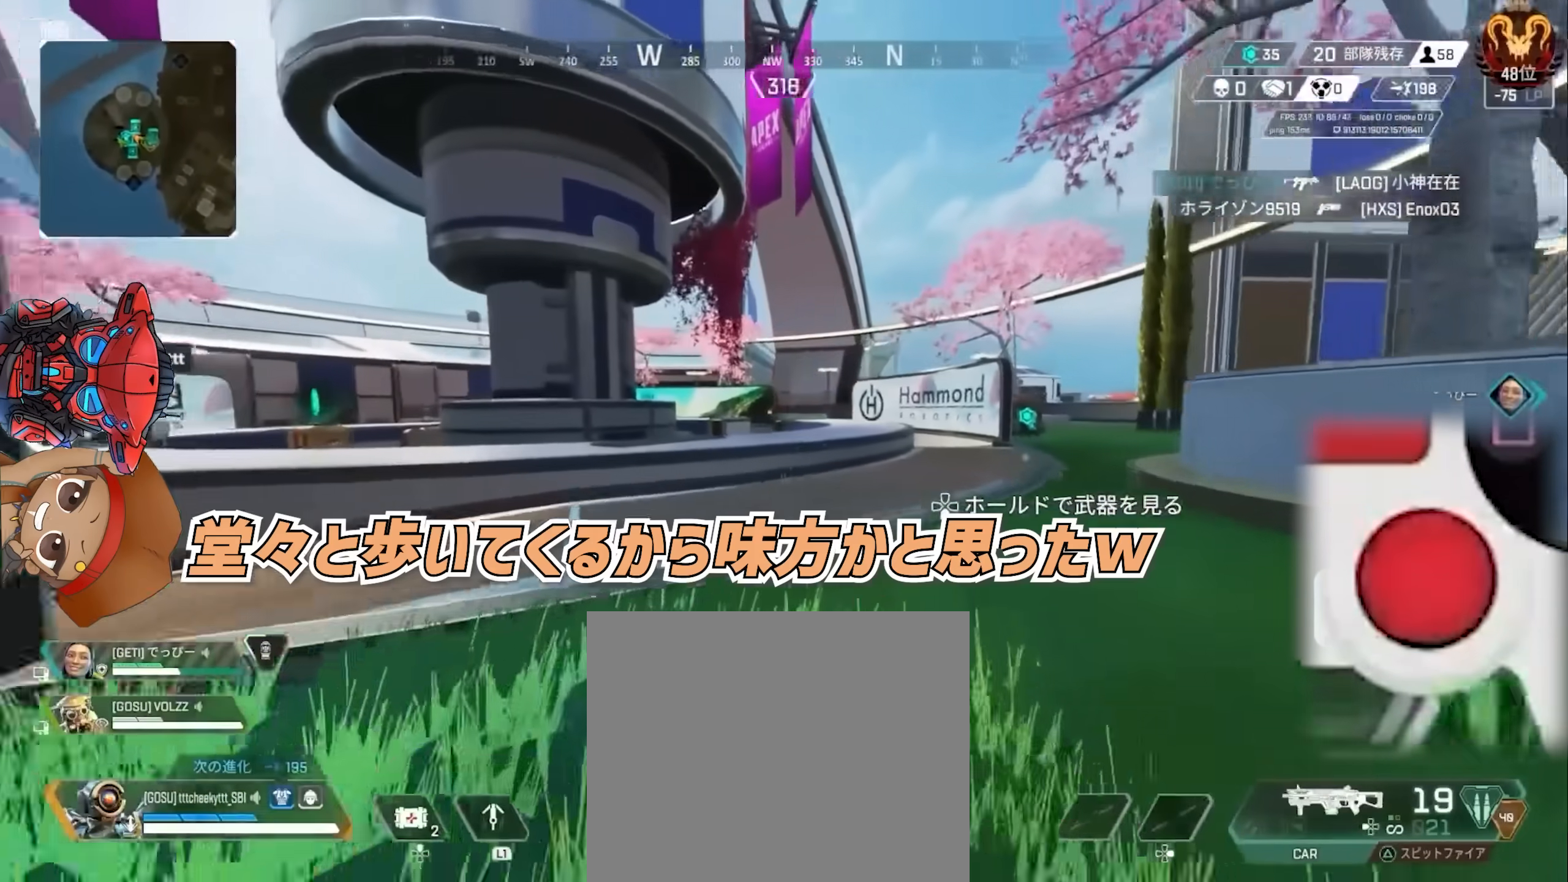
Gameplay with a controller (PlayStation layout); each line is a JSON object with the inputs held at the frame after it (dt_ms = milliseconds from this image to that frame). "events" lists button and stick changes between this image and that frame as [ms after this image, input, new state], when the widget could be followed in between. Not read: HOME L3 R3.
{"dt_ms": 500, "buttons": [], "left_stick": "up", "right_stick": "center", "events": [[150, "TRIANGLE", "down"], [400, "TRIANGLE", "up"]]}
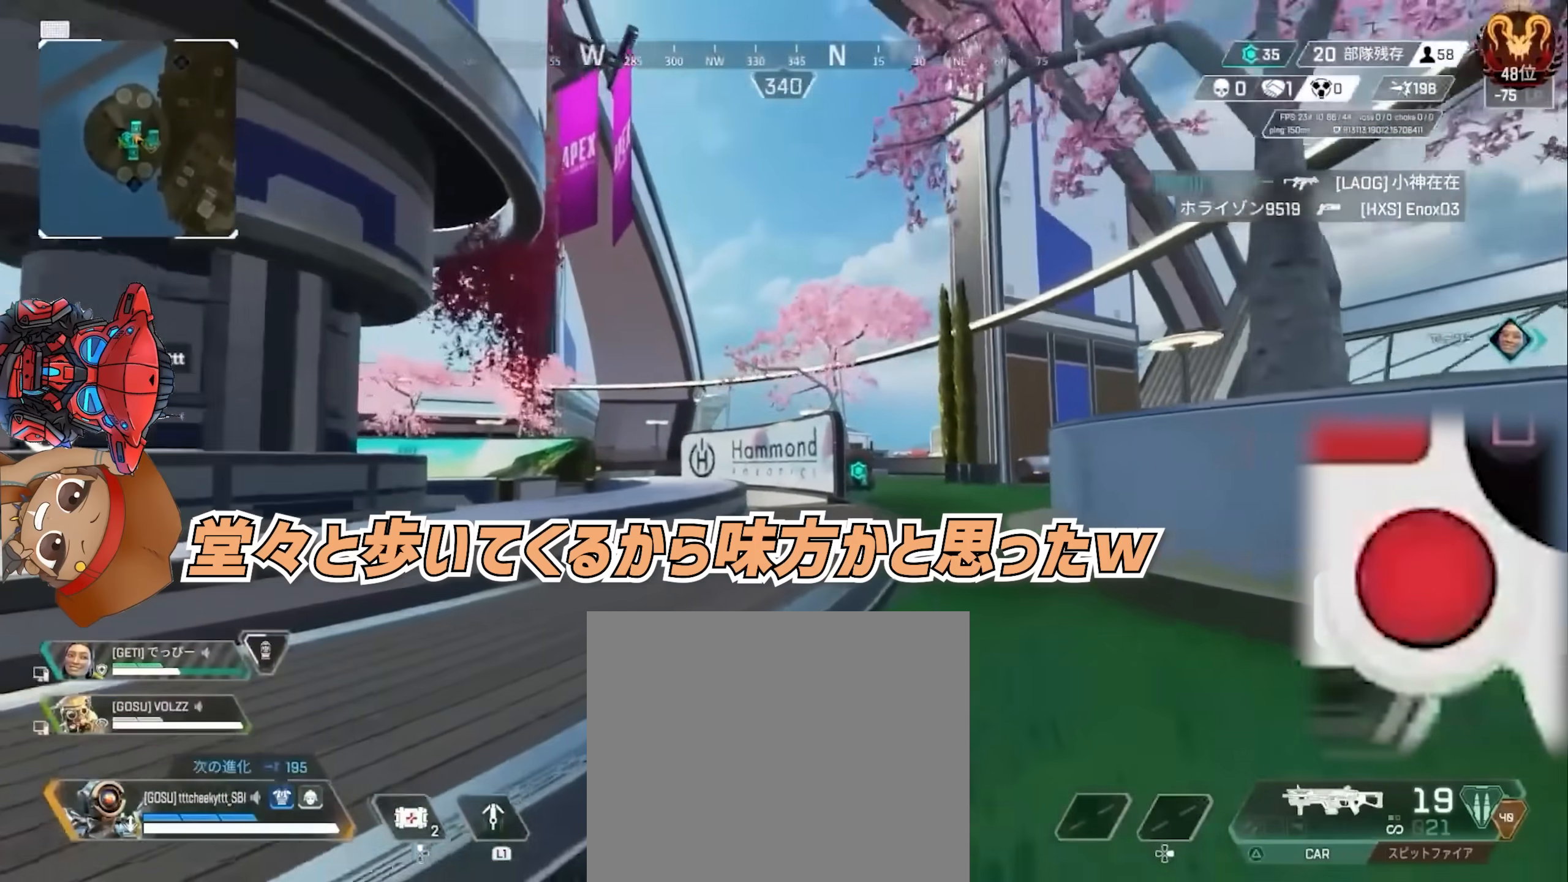
{"dt_ms": 500, "buttons": [], "left_stick": "up", "right_stick": "center", "events": [[250, "TRIANGLE", "down"], [333, "TRIANGLE", "up"], [400, "CIRCLE", "down"], [483, "CIRCLE", "up"]]}
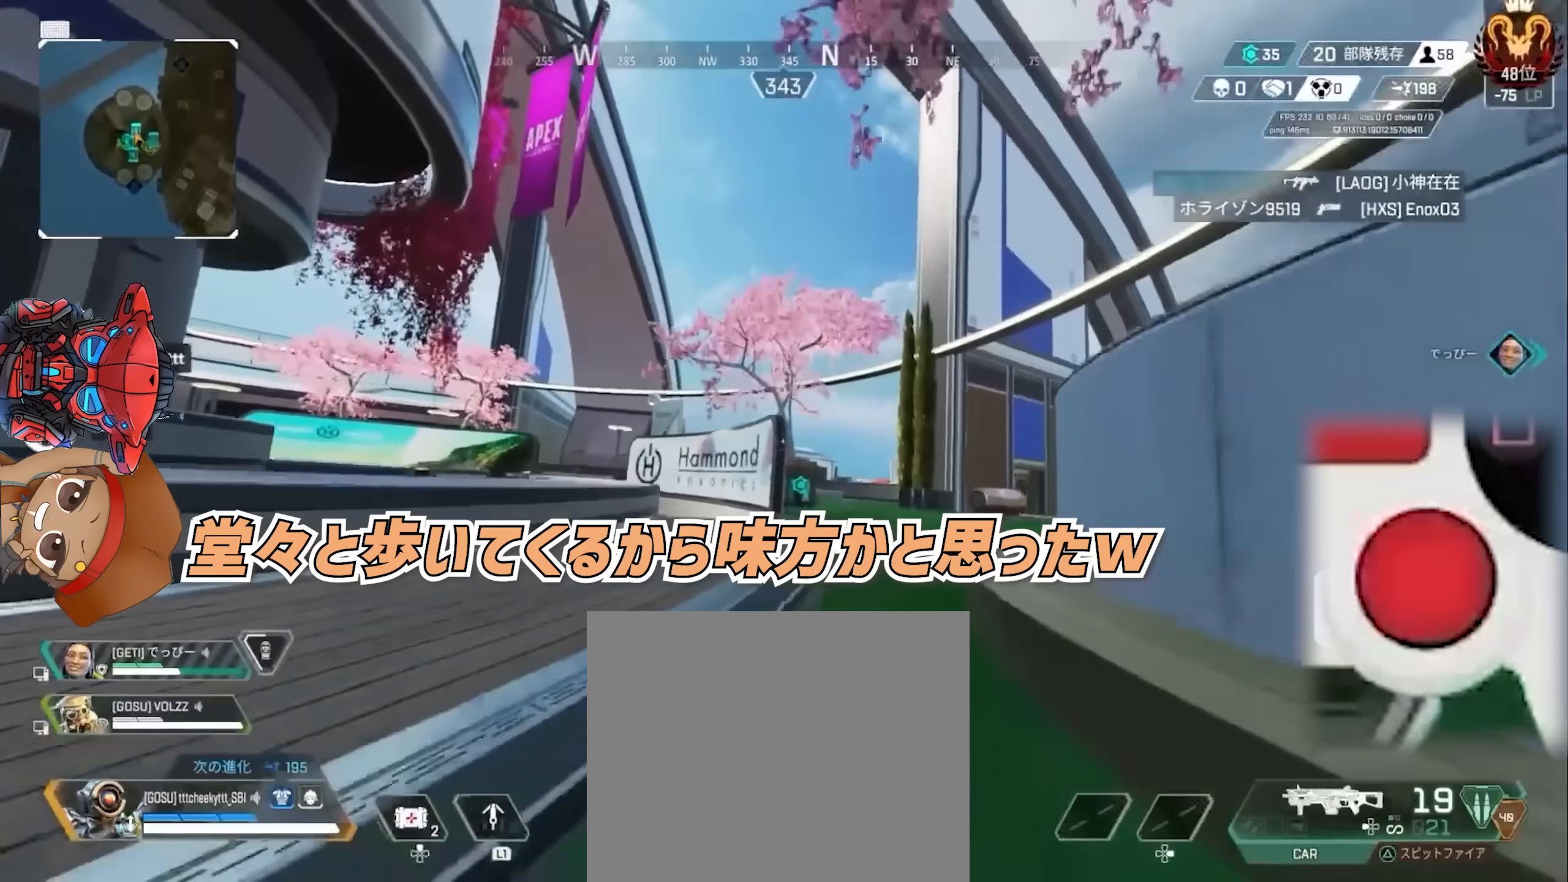
{"dt_ms": 500, "buttons": [], "left_stick": "up-right", "right_stick": "center", "events": [[17, "left_stick", "up-right"], [200, "CIRCLE", "down"], [300, "CIRCLE", "up"]]}
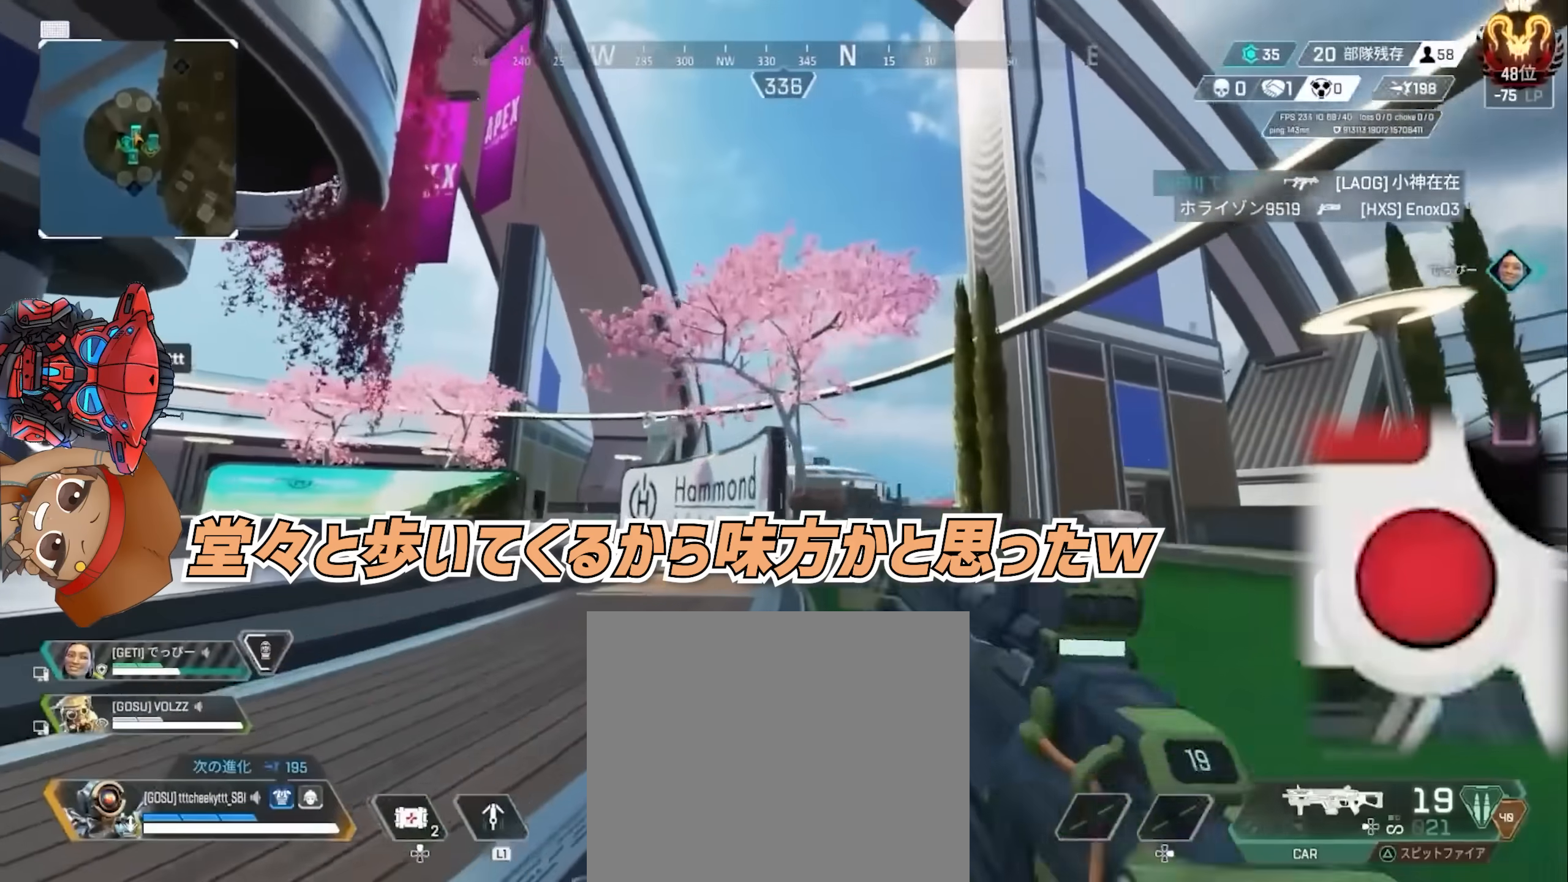
{"dt_ms": 500, "buttons": ["CROSS", "L1"], "left_stick": "up-right", "right_stick": "center", "events": [[17, "L1", "down"], [383, "CROSS", "down"]]}
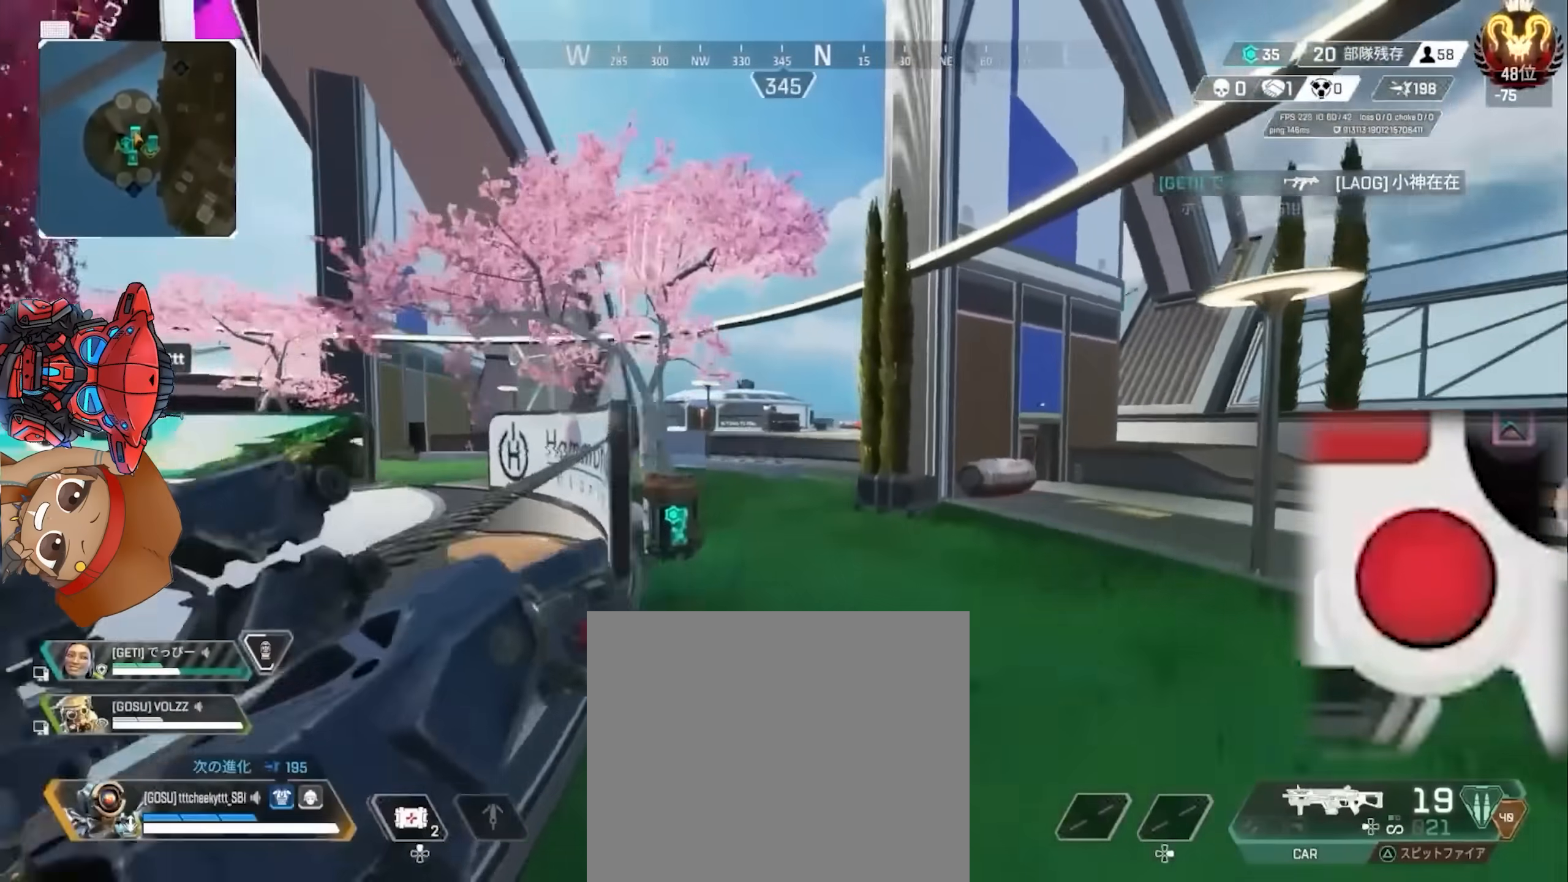
{"dt_ms": 1000, "buttons": [], "left_stick": "up-right", "right_stick": "center"}
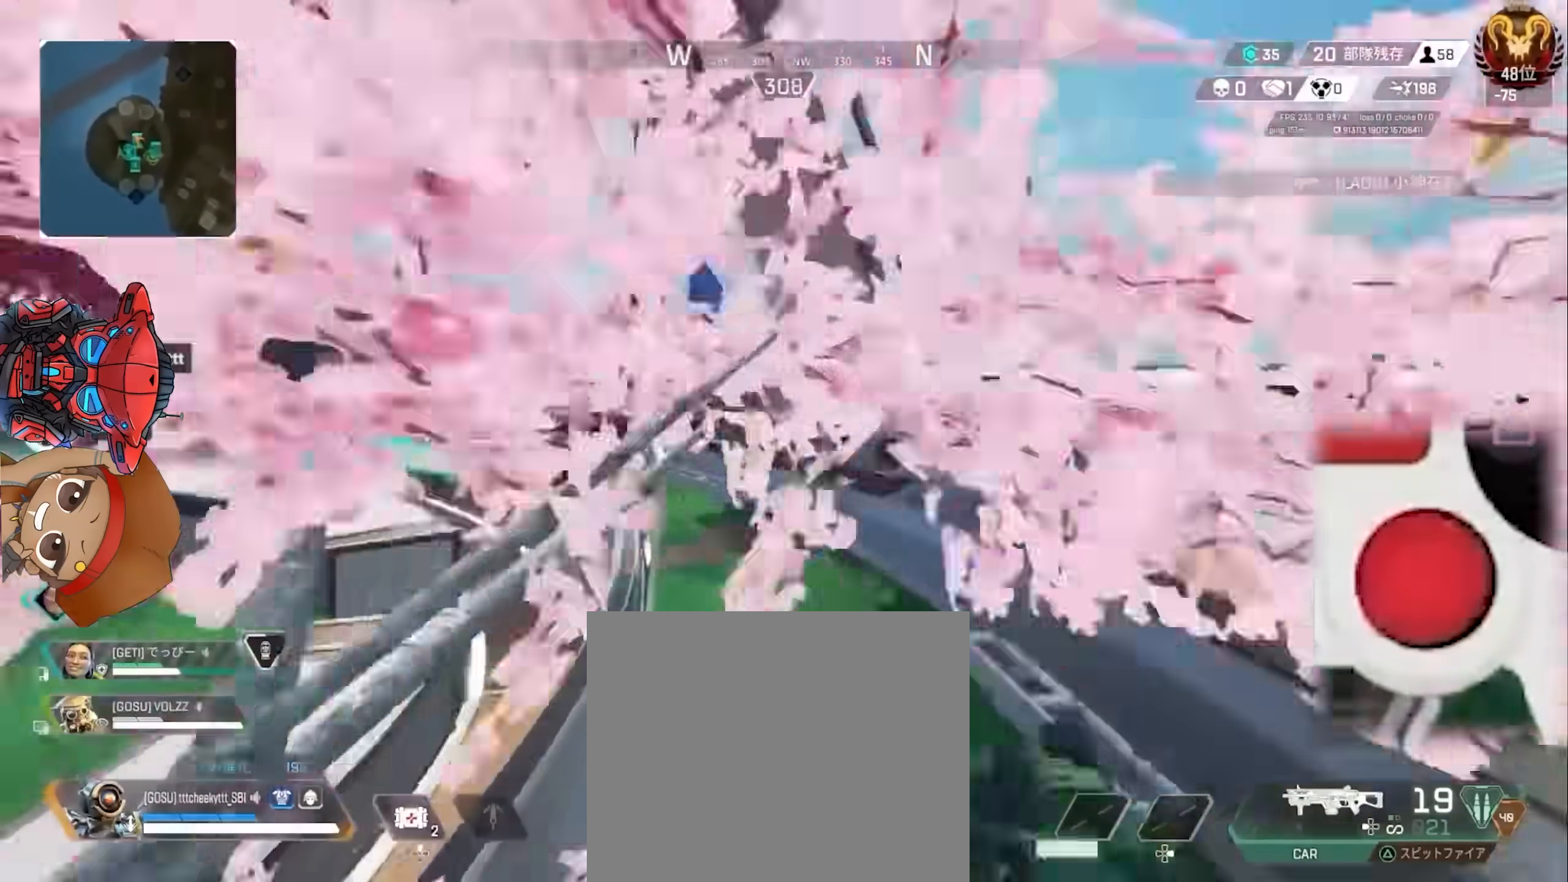
{"dt_ms": 500, "buttons": [], "left_stick": "right", "right_stick": "center", "events": [[83, "left_stick", "right"], [367, "CIRCLE", "down"], [483, "CIRCLE", "up"]]}
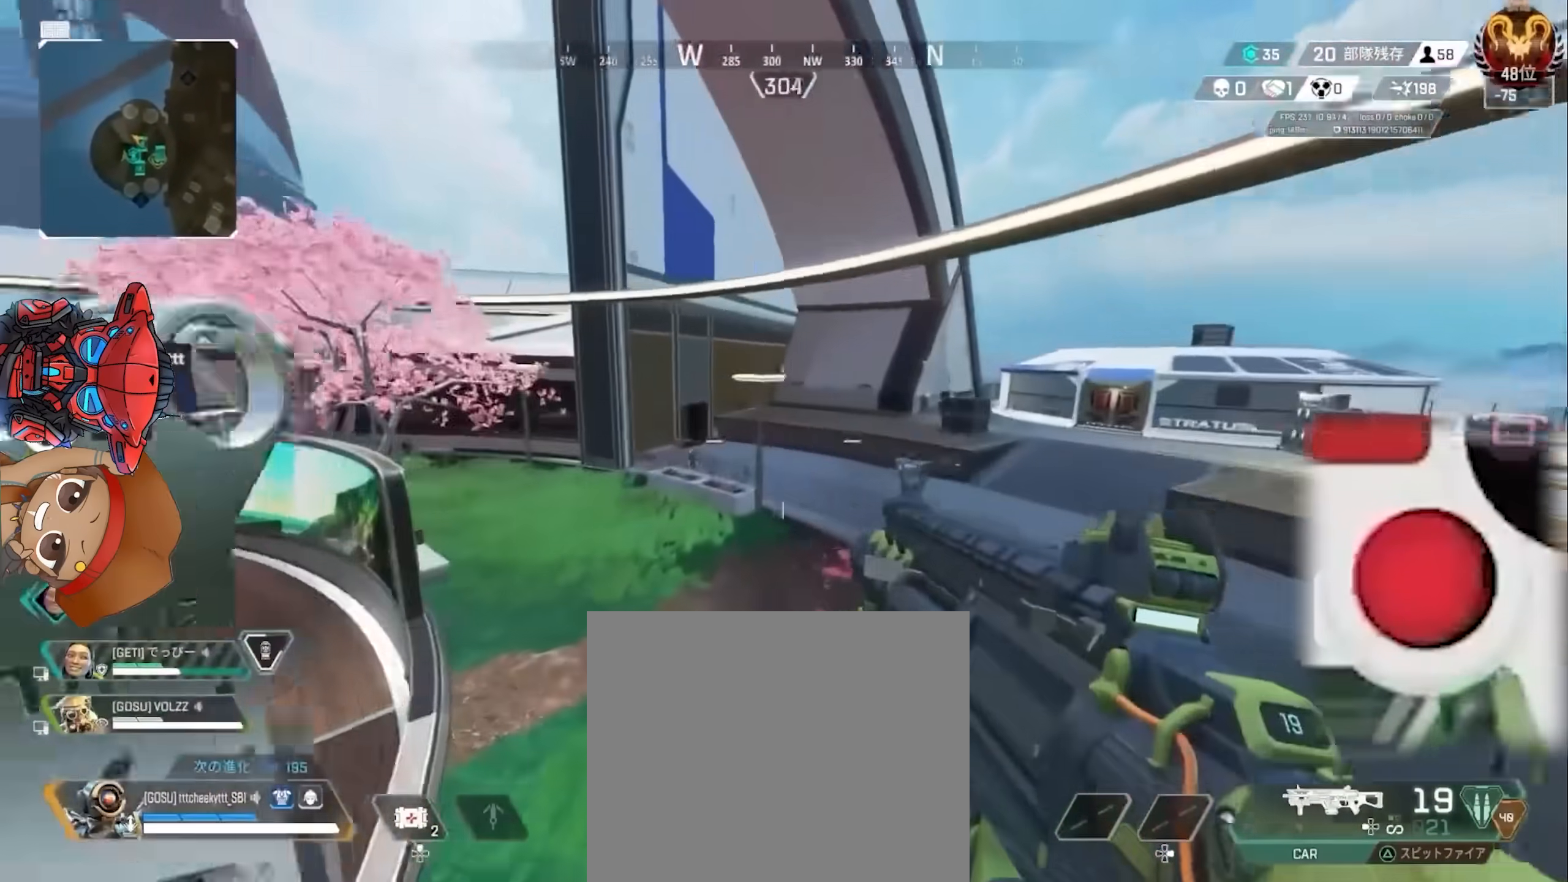
{"dt_ms": 500, "buttons": [], "left_stick": "up-right", "right_stick": "center", "events": [[17, "right_stick", "left"], [117, "right_stick", "center"], [350, "left_stick", "up-right"]]}
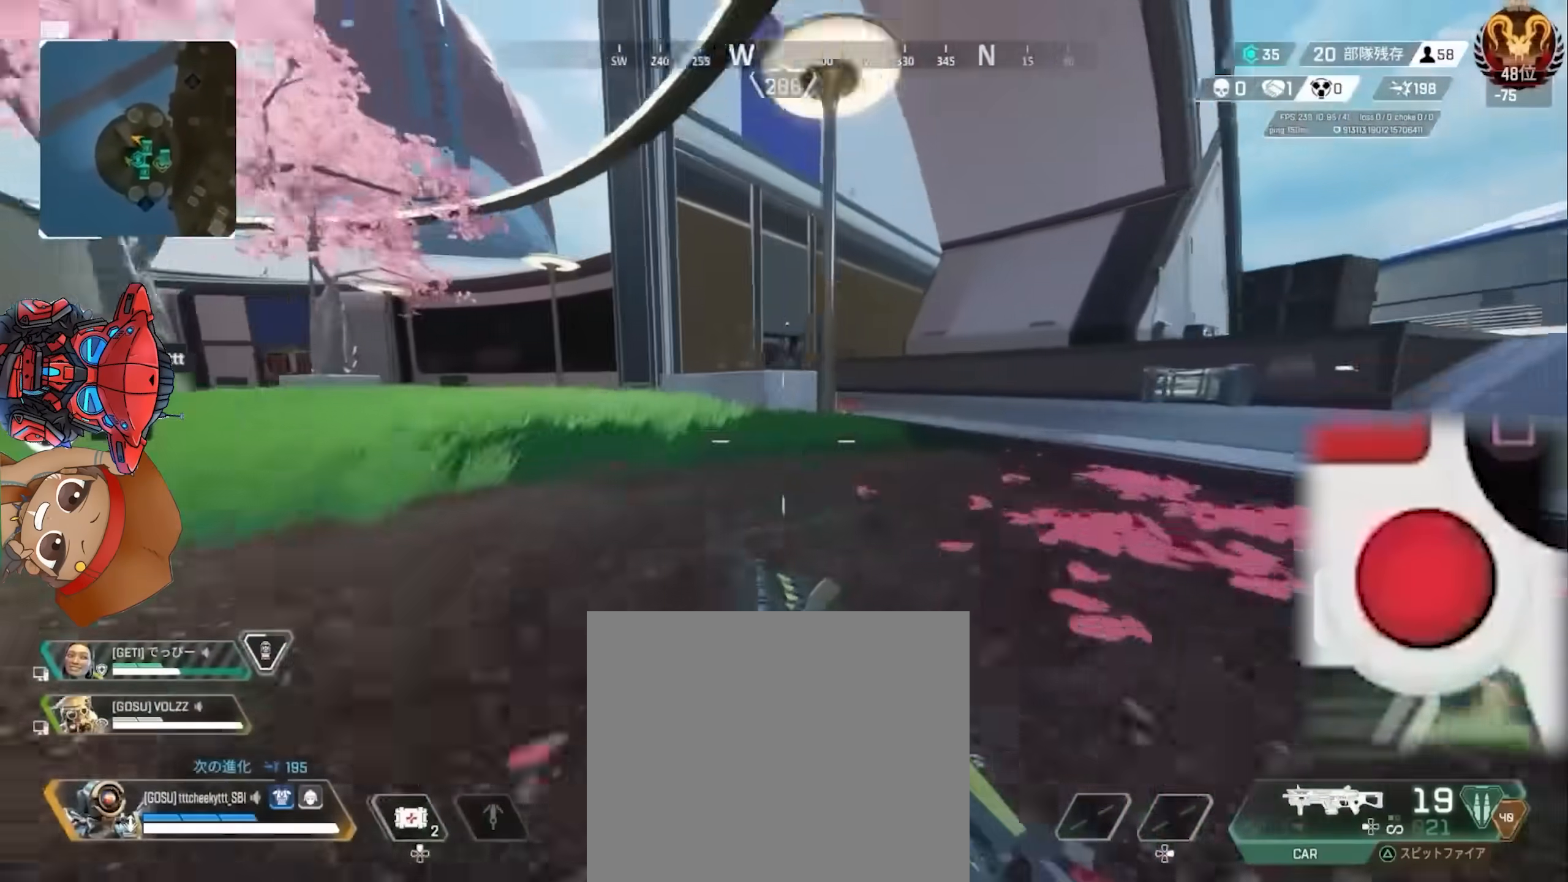
{"dt_ms": 500, "buttons": ["L2"], "left_stick": "up-right", "right_stick": "left", "events": [[33, "L2", "down"], [117, "right_stick", "left"]]}